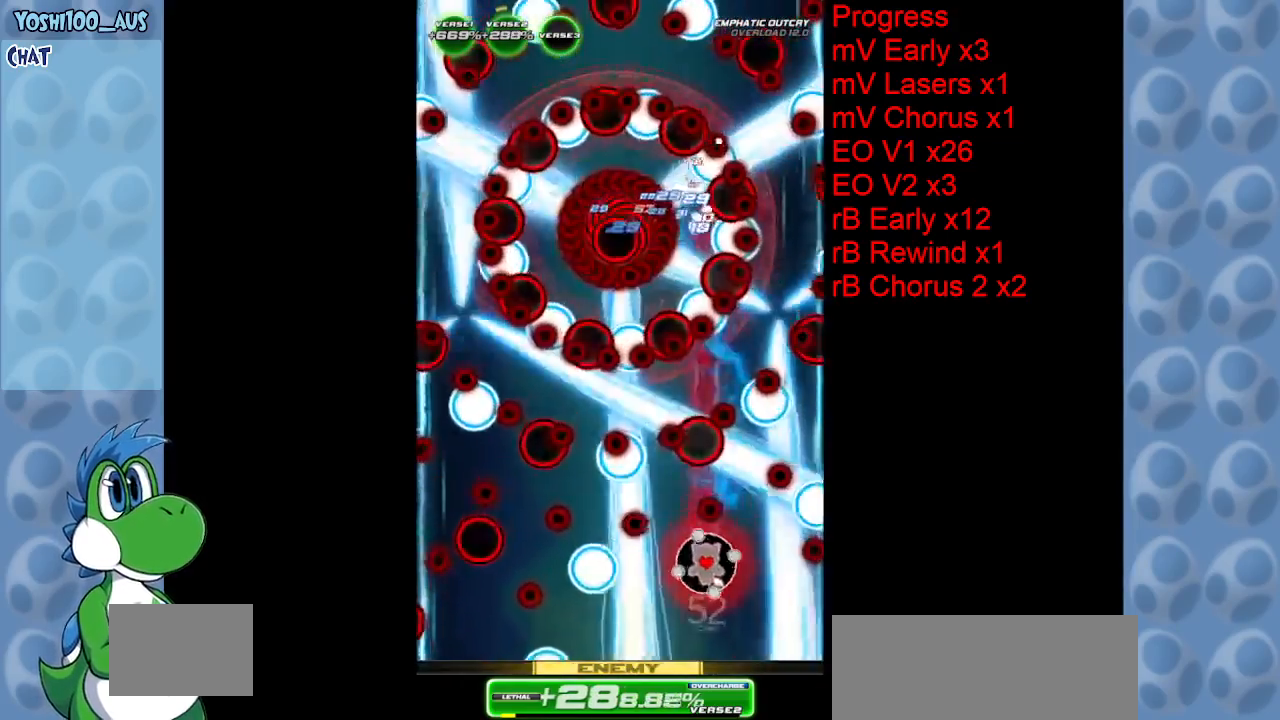
Gameplay with keyboard; each line is a JSON object with the keys held at the frame after it. "events" lists presses ("down") and releases ("up") of "c", "down", "left", "right", "up", "x" and "z" between this image and that frame as [ms after this image, input, new state], when the widget could be followed in between. No other keys are recorded. Mouse input is not recorded.
{"keys": [], "events": [[67, "z", "up"], [217, "left", "up"], [267, "down", "up"], [350, "z", "down"], [483, "z", "up"]]}
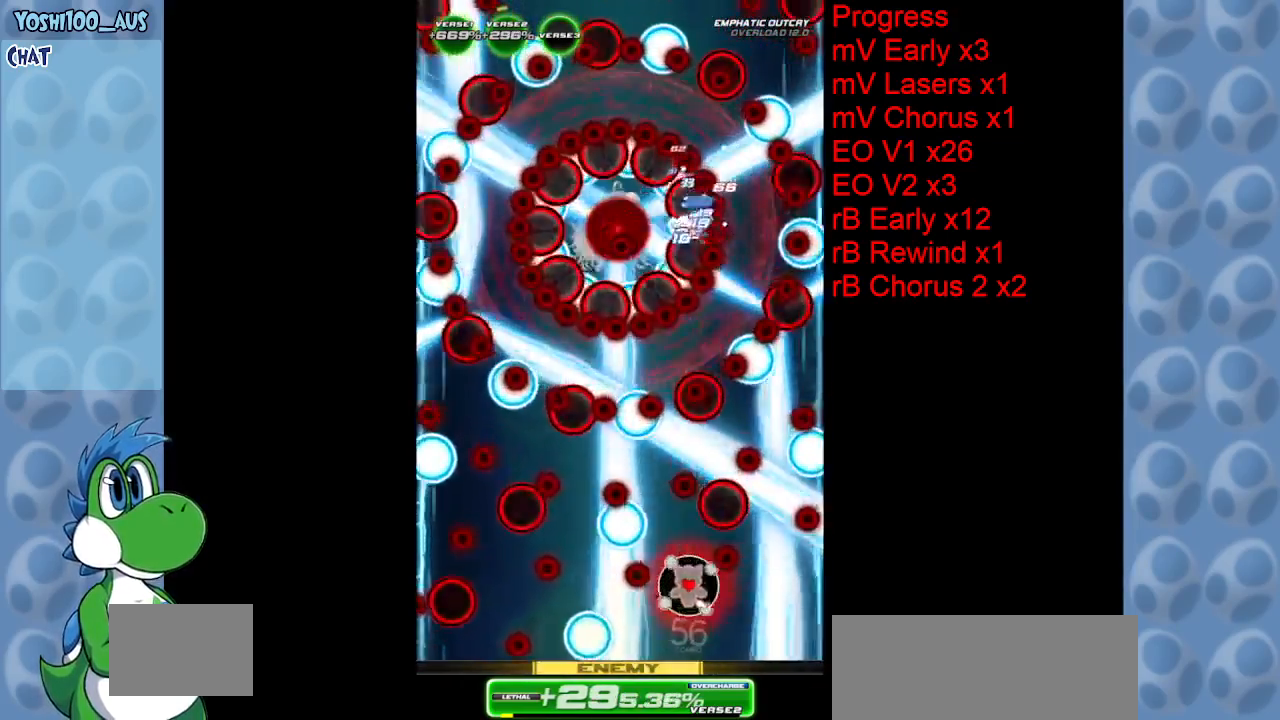
{"keys": [], "events": [[183, "left", "down"], [233, "c", "down"], [233, "up", "down"], [367, "c", "up"], [367, "left", "up"], [367, "up", "up"]]}
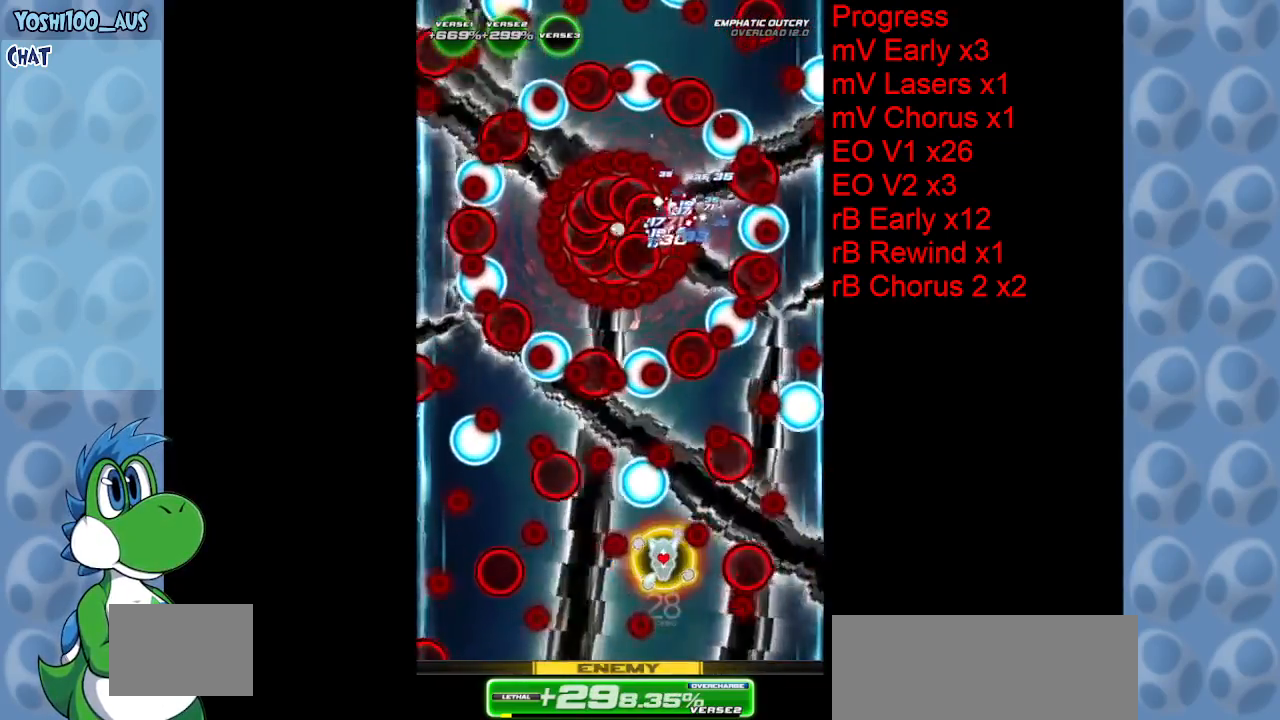
{"keys": ["left"], "events": [[100, "left", "down"], [100, "z", "down"], [233, "left", "up"], [233, "z", "up"], [467, "left", "down"]]}
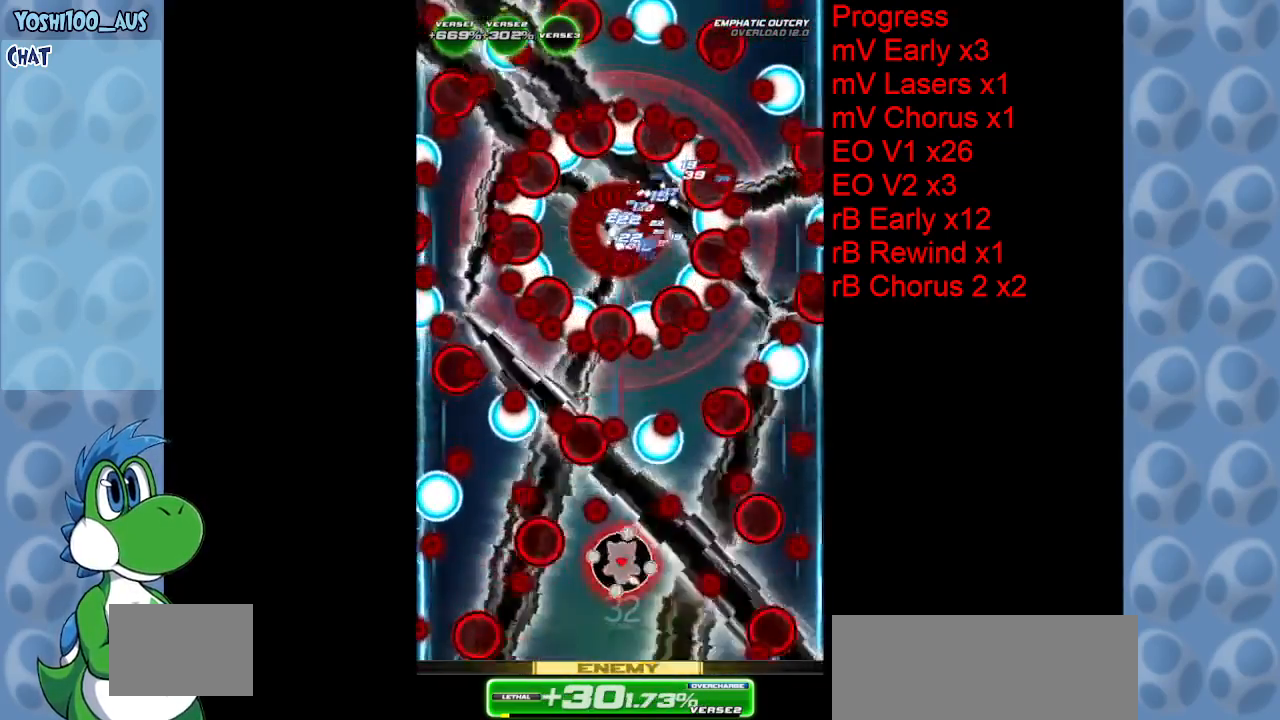
{"keys": ["down", "z"], "events": [[17, "down", "down"], [17, "z", "down"], [150, "z", "up"], [433, "z", "down"], [483, "left", "up"]]}
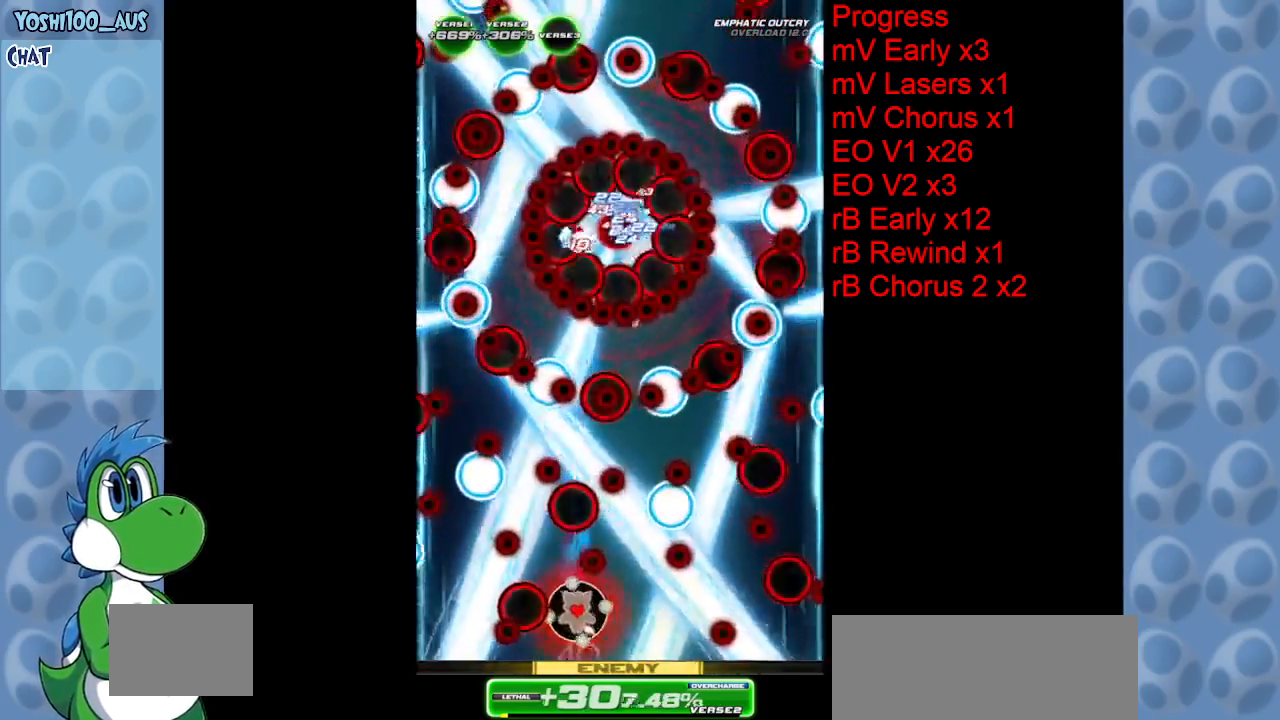
{"keys": [], "events": [[33, "z", "up"], [83, "down", "up"], [317, "c", "down"], [450, "c", "up"]]}
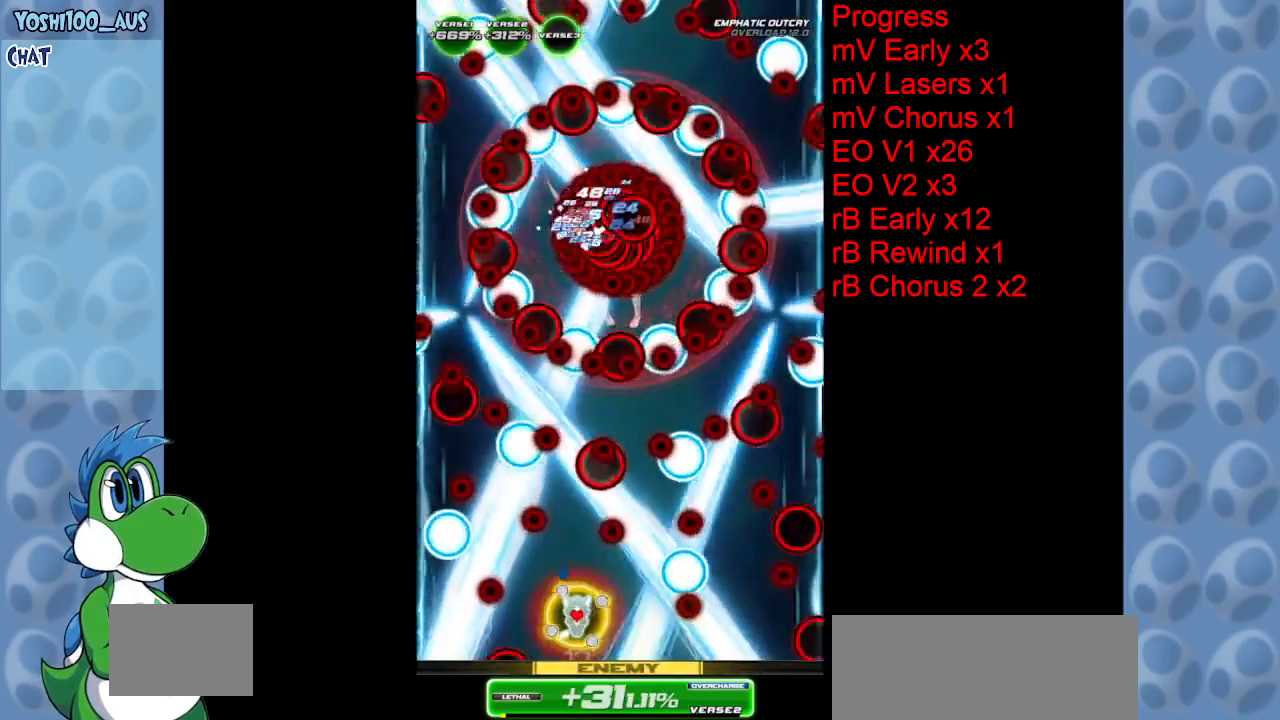
{"keys": [], "events": [[250, "z", "down"], [283, "left", "down"], [383, "up", "down"], [383, "z", "up"], [433, "left", "up"], [467, "up", "up"]]}
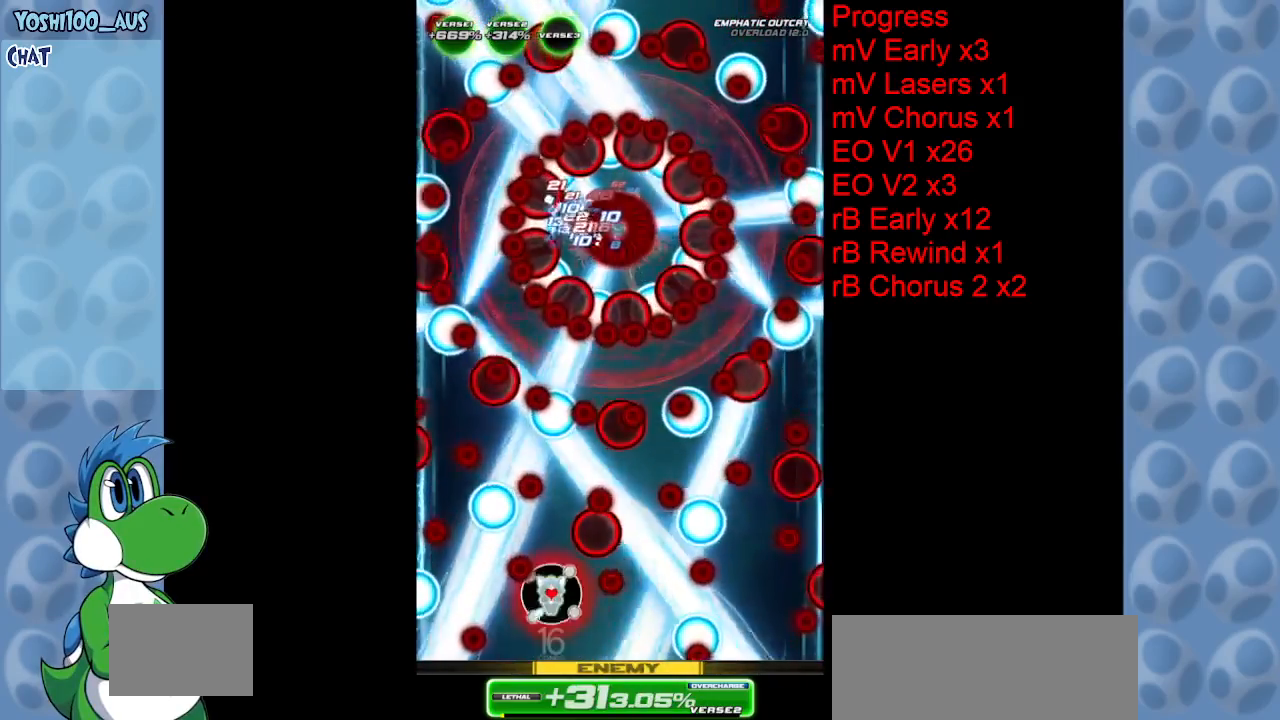
{"keys": [], "events": [[167, "left", "down"], [167, "up", "down"], [167, "z", "down"], [200, "left", "up"], [300, "up", "up"], [300, "z", "up"]]}
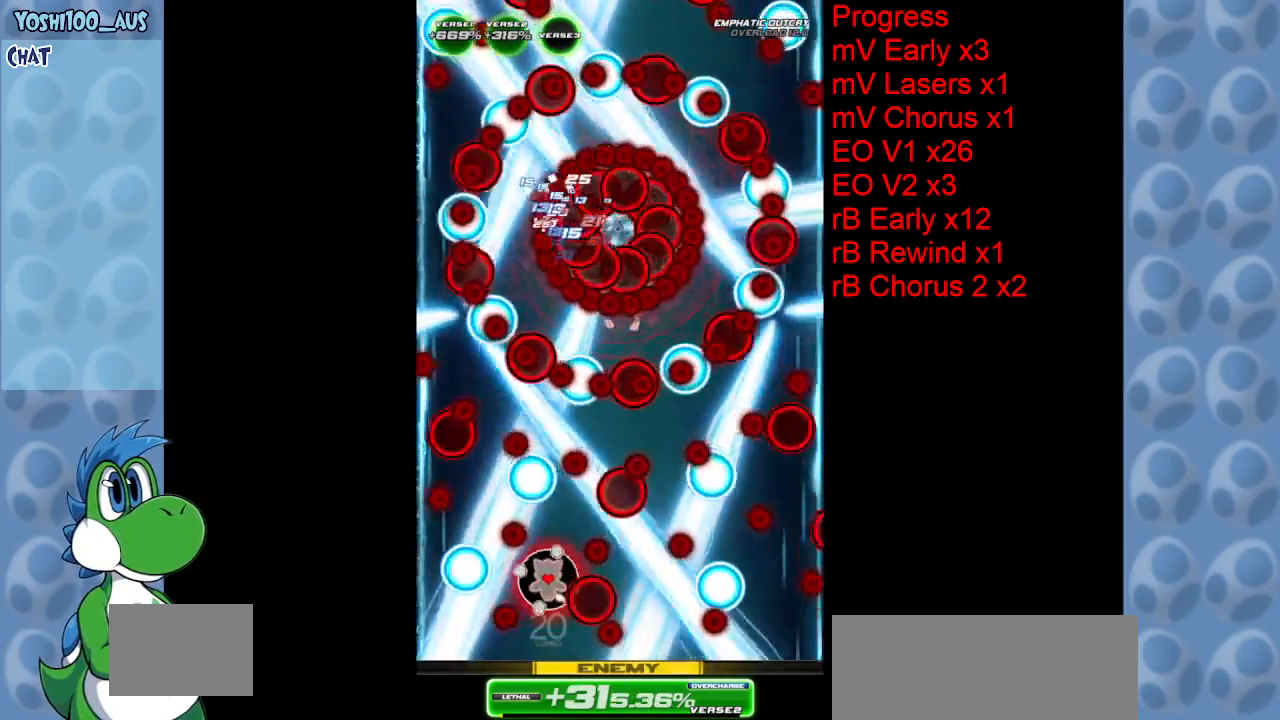
{"keys": ["down", "right", "z"], "events": [[83, "z", "down"], [117, "left", "down"], [167, "left", "up"], [167, "z", "up"], [400, "right", "down"], [400, "z", "down"], [450, "down", "down"]]}
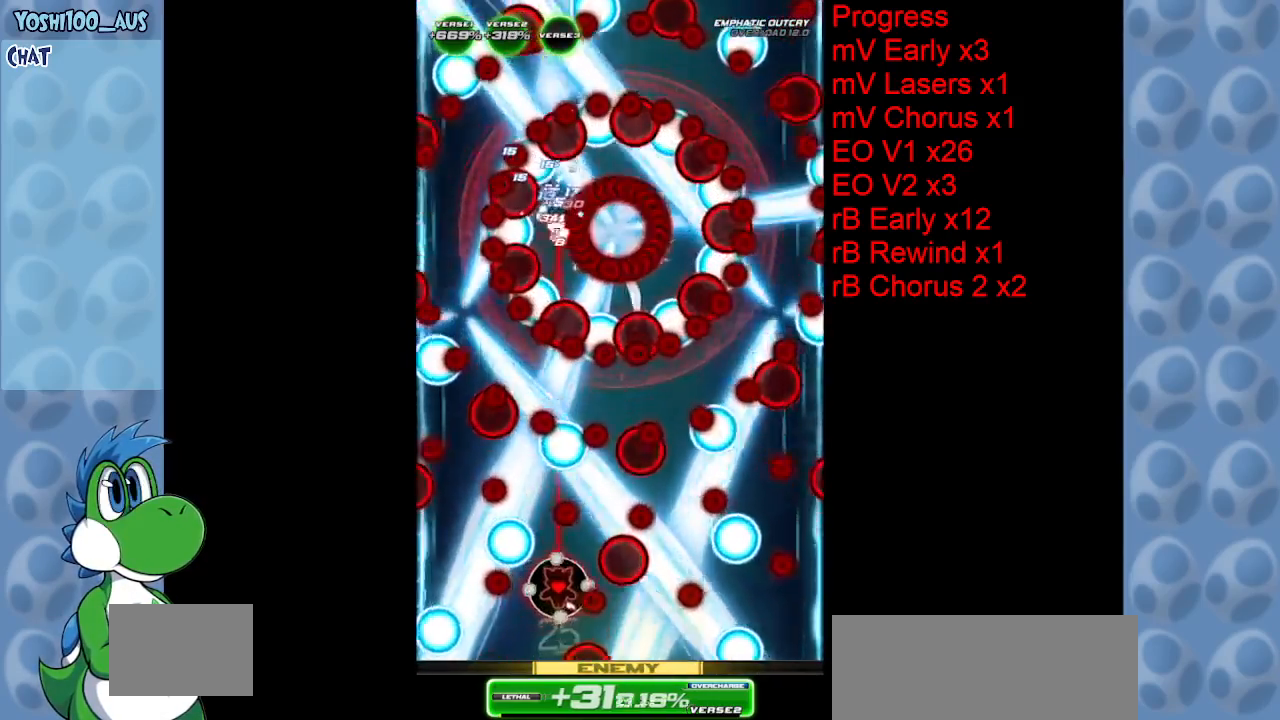
{"keys": ["right"], "events": [[50, "down", "up"], [50, "right", "up"], [50, "z", "up"], [300, "right", "down"], [333, "z", "down"], [467, "z", "up"]]}
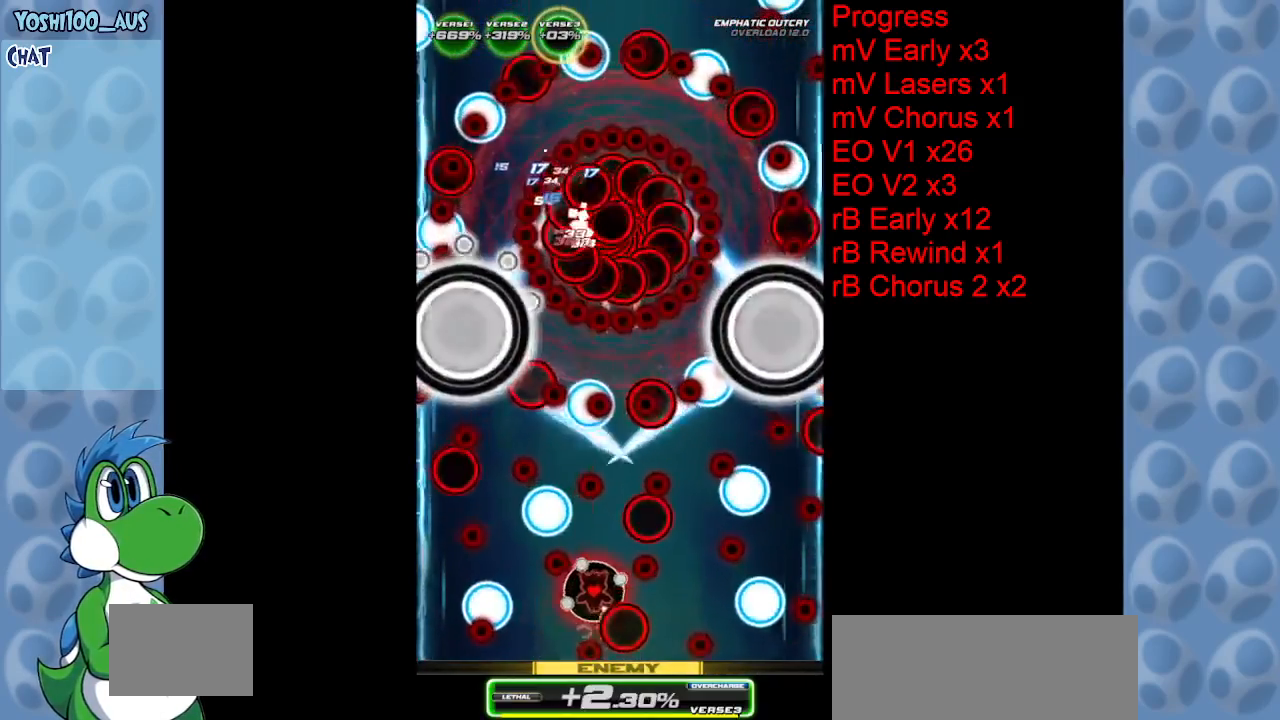
{"keys": [], "events": [[67, "right", "up"], [217, "down", "down"], [267, "z", "down"], [400, "z", "up"], [483, "down", "up"]]}
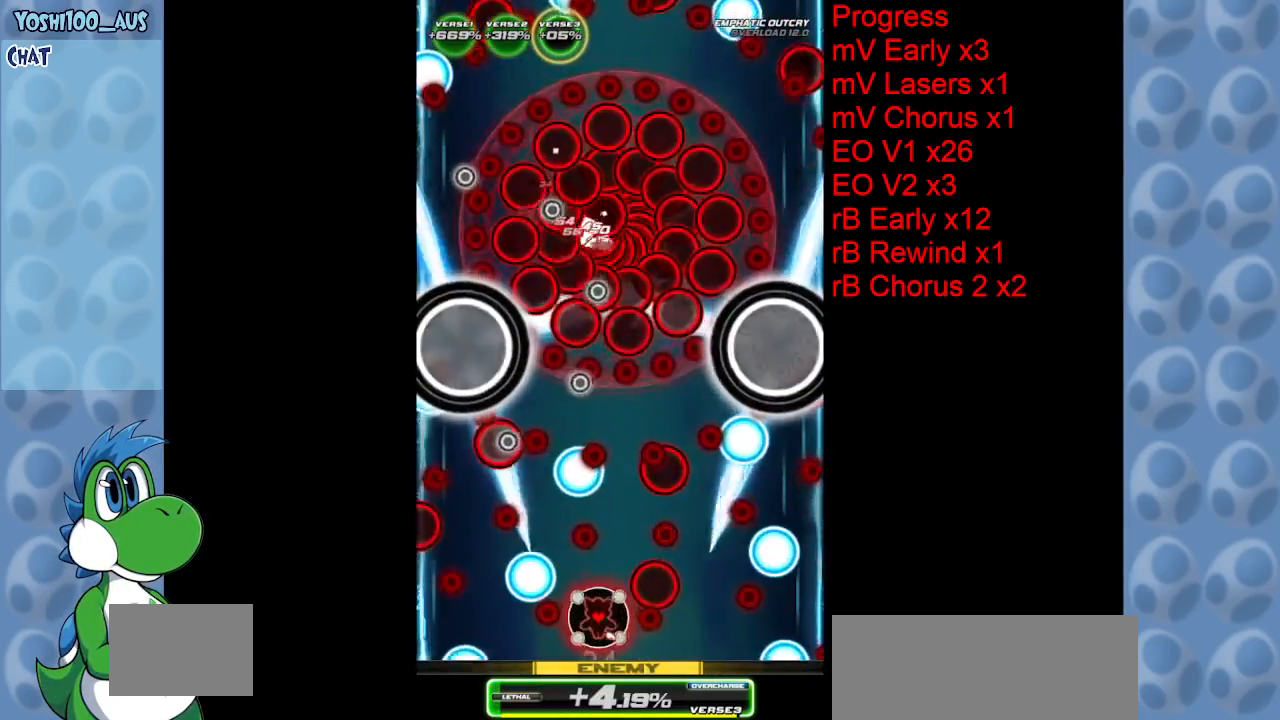
{"keys": [], "events": [[183, "right", "down"], [183, "z", "down"], [267, "right", "up"], [317, "z", "up"]]}
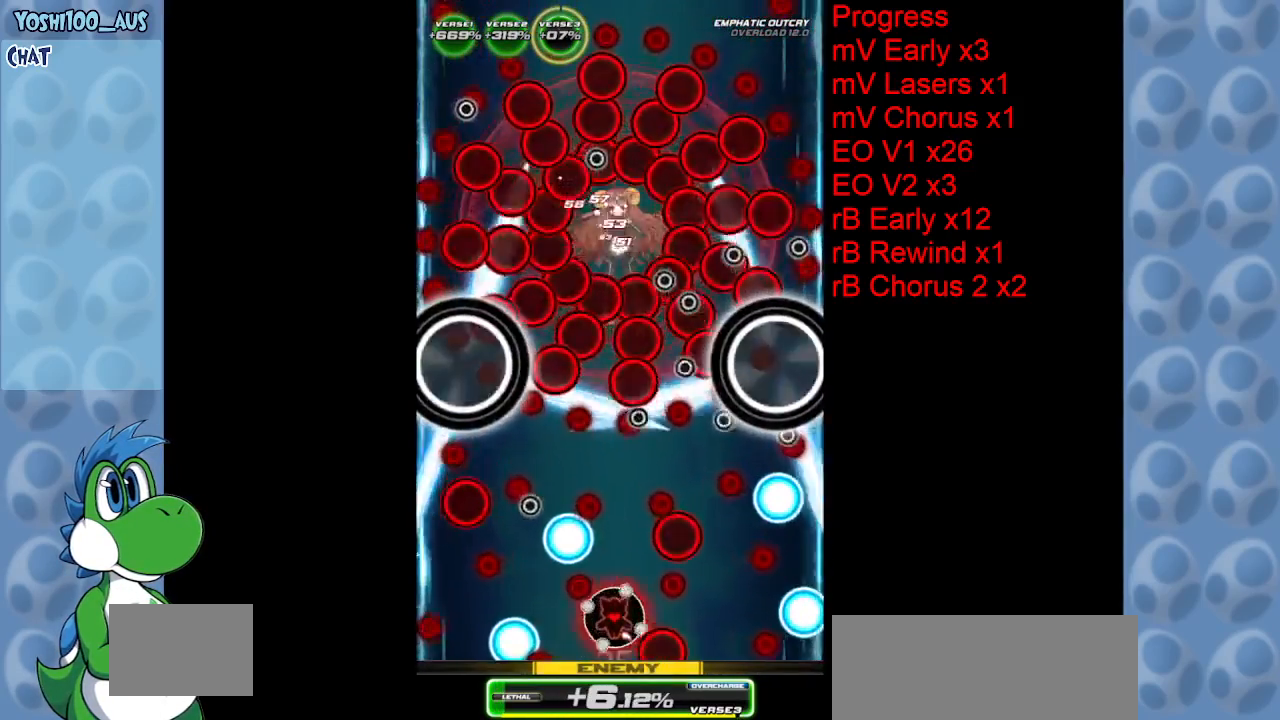
{"keys": [], "events": [[100, "right", "down"], [100, "z", "down"], [183, "right", "up"], [233, "z", "up"]]}
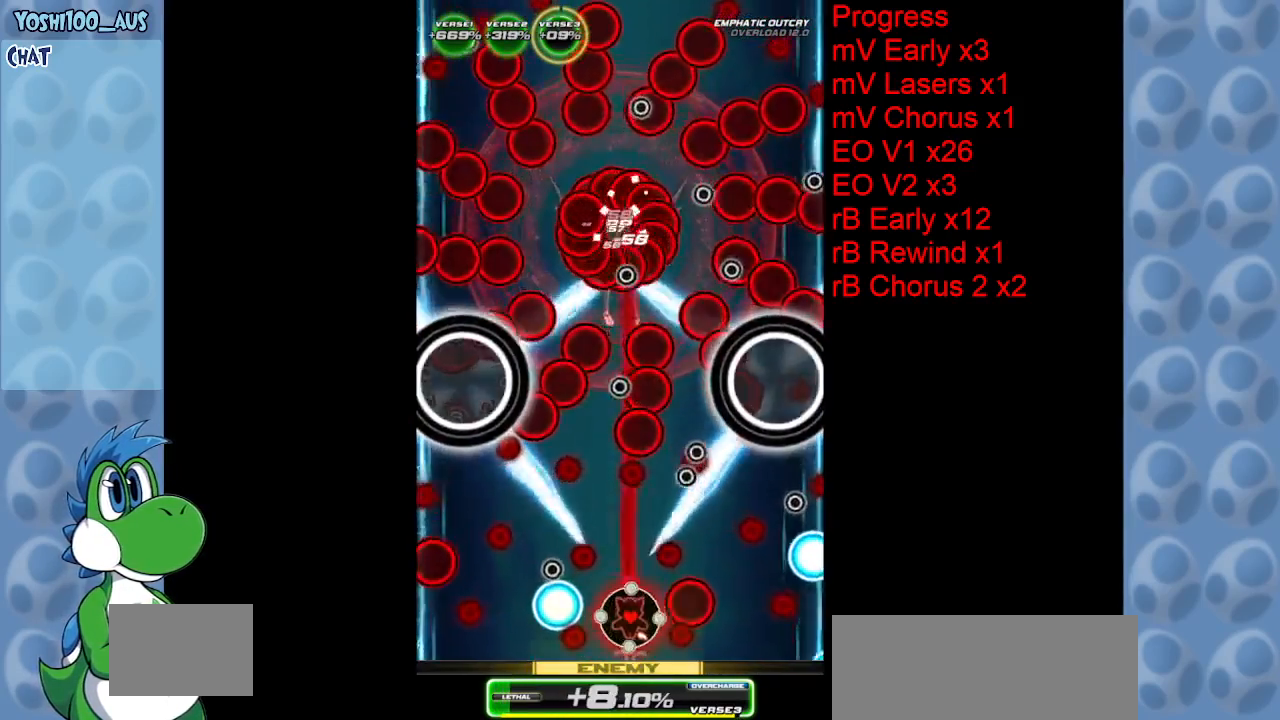
{"keys": [], "events": [[17, "right", "down"], [17, "z", "down"], [67, "right", "up"], [117, "z", "up"], [383, "z", "down"], [483, "z", "up"]]}
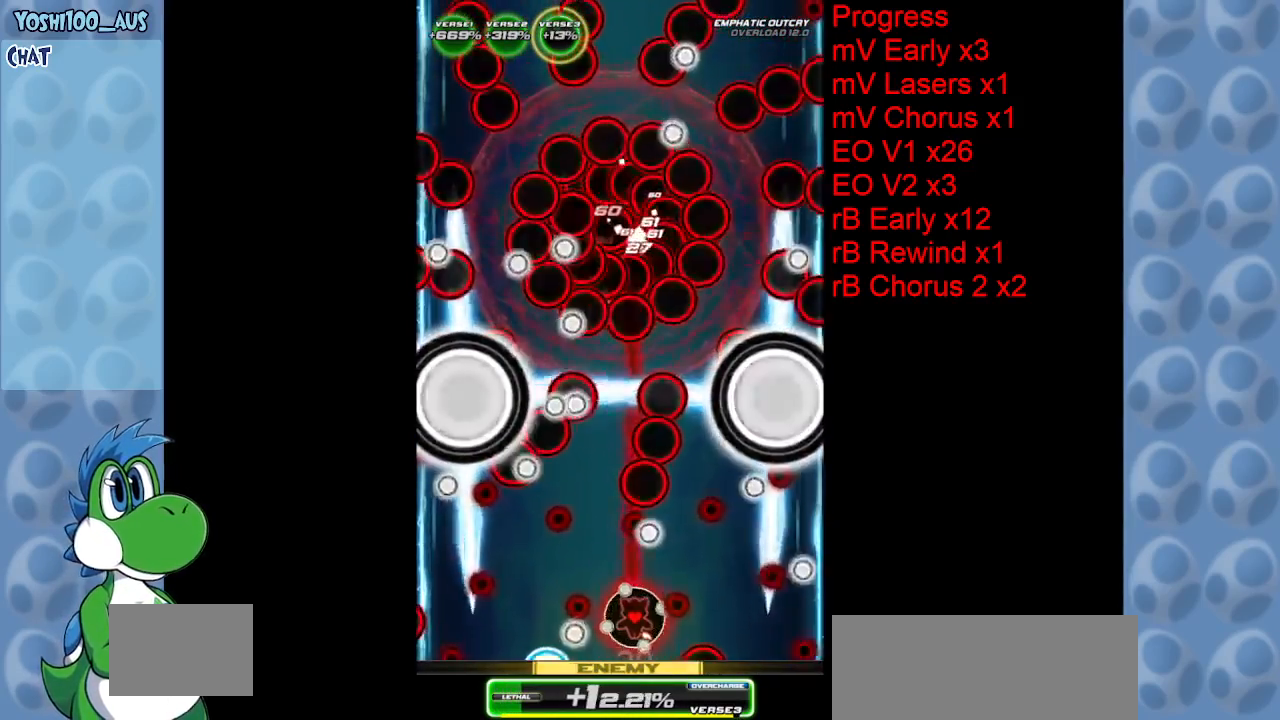
{"keys": [], "events": [[317, "z", "down"], [450, "z", "up"]]}
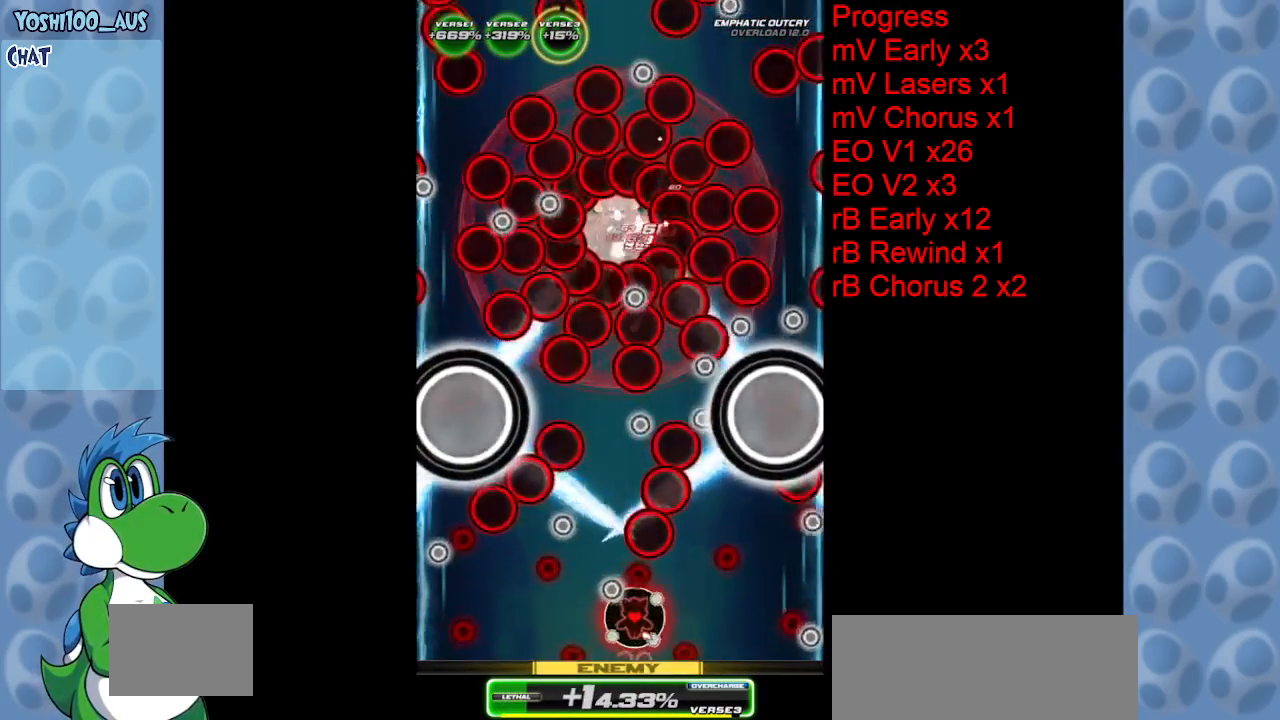
{"keys": [], "events": [[50, "left", "down"], [183, "left", "up"], [183, "x", "down"], [283, "left", "down"], [333, "left", "up"], [333, "x", "up"]]}
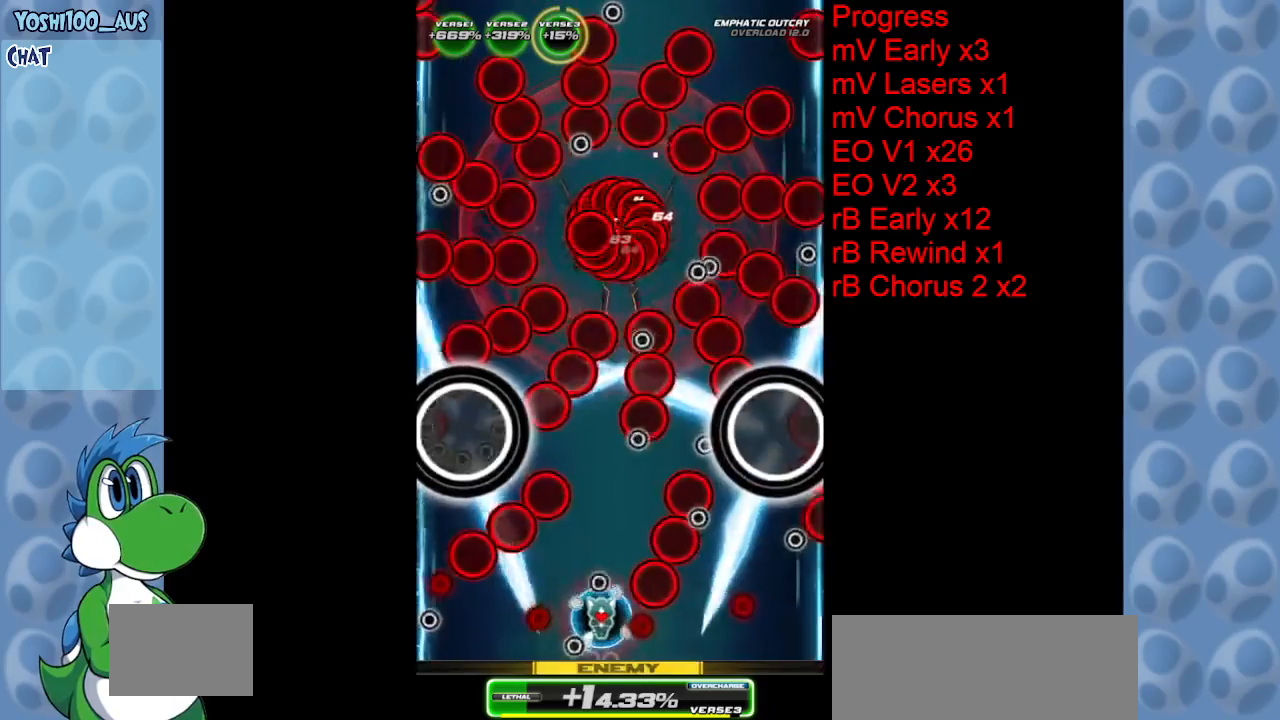
{"keys": ["z"], "events": [[17, "left", "down"], [117, "z", "down"], [200, "left", "up"], [250, "z", "up"], [483, "z", "down"]]}
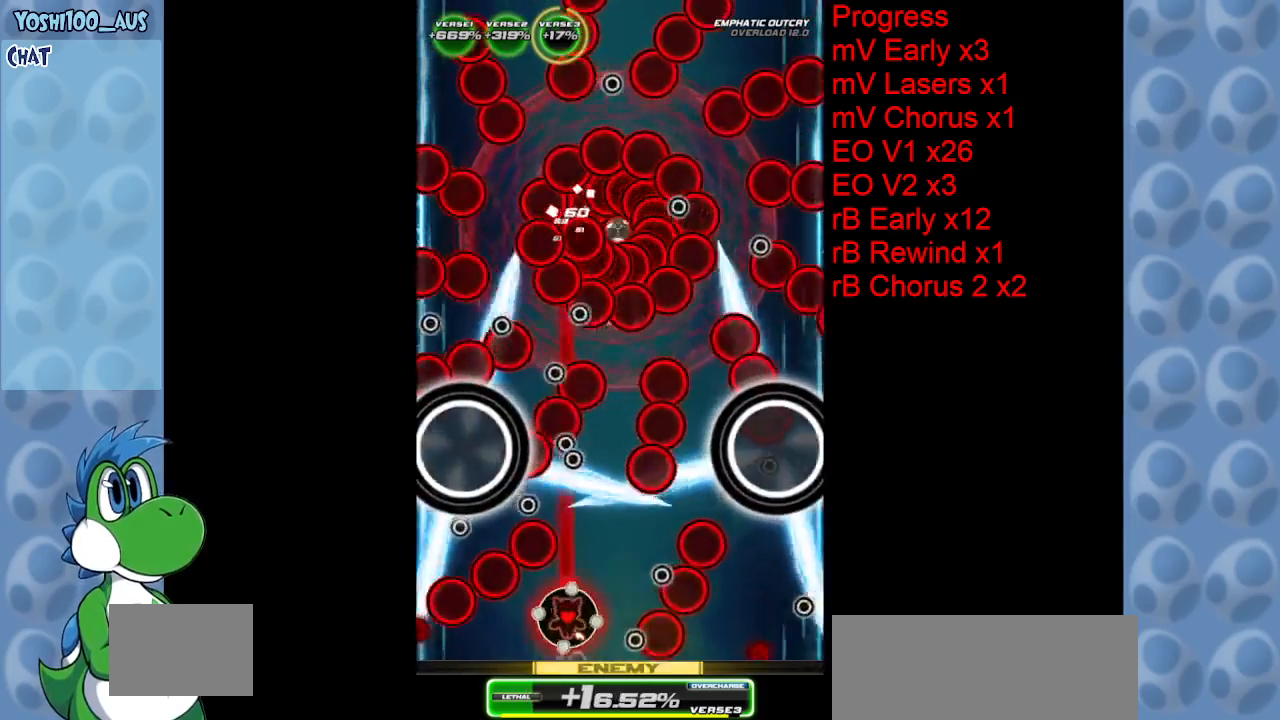
{"keys": ["right", "up", "x"], "events": [[133, "z", "up"], [217, "right", "down"], [217, "up", "down"], [400, "x", "down"]]}
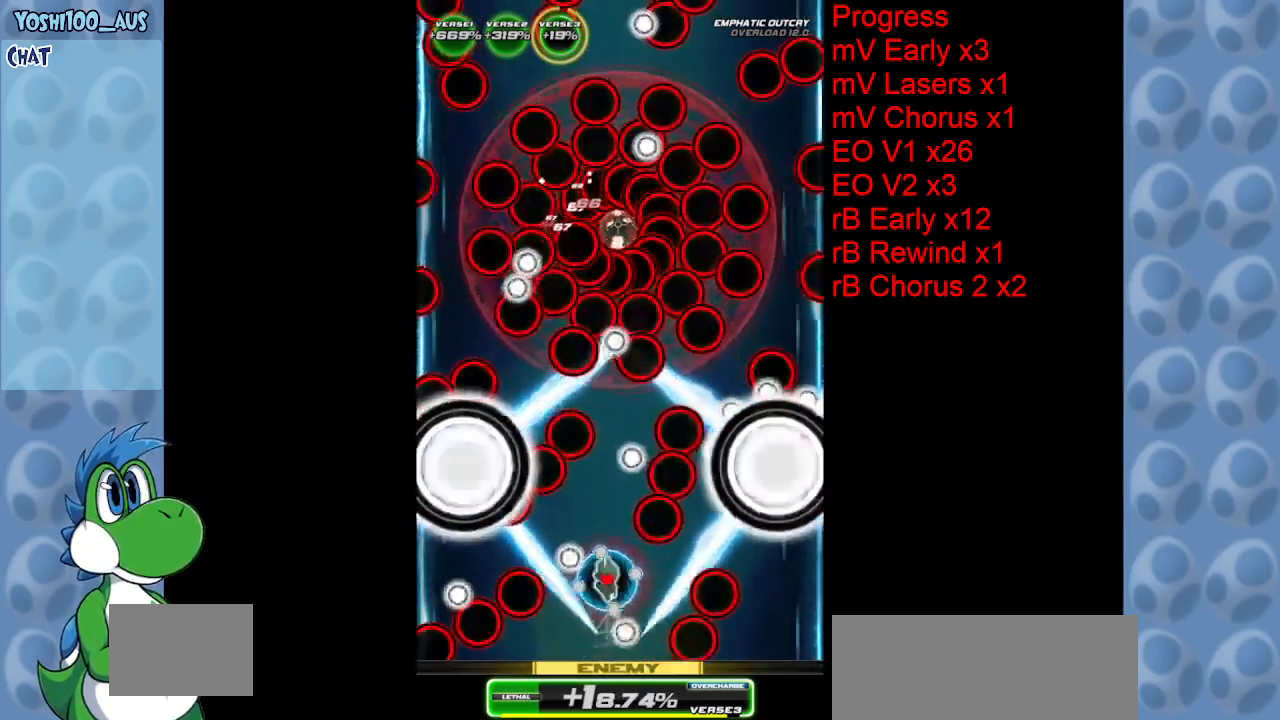
{"keys": ["left"], "events": [[50, "up", "up"], [50, "x", "up"], [100, "right", "up"], [283, "up", "down"], [333, "z", "down"], [383, "left", "down"], [383, "up", "up"], [433, "z", "up"]]}
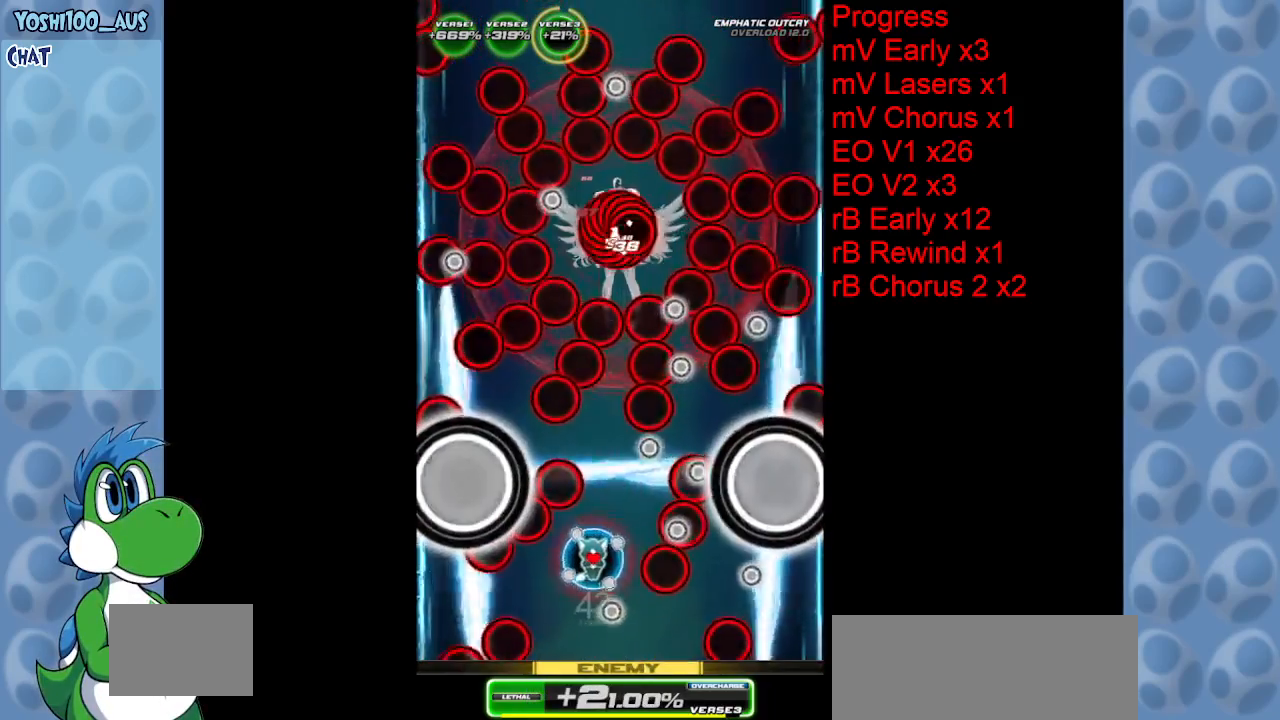
{"keys": ["down", "right"], "events": [[17, "down", "down"], [67, "left", "up"], [250, "z", "down"], [300, "right", "down"], [400, "z", "up"]]}
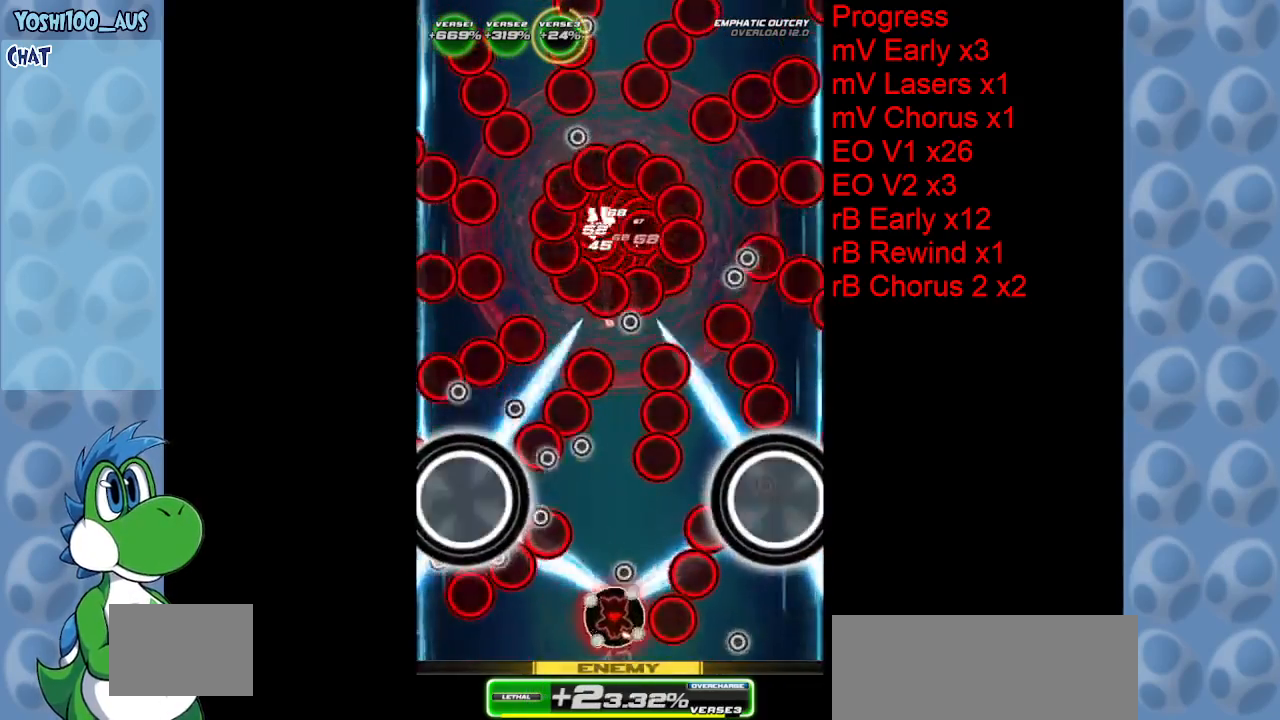
{"keys": ["right"], "events": [[83, "down", "up"], [83, "x", "down"], [117, "right", "up"], [217, "x", "up"], [500, "right", "down"]]}
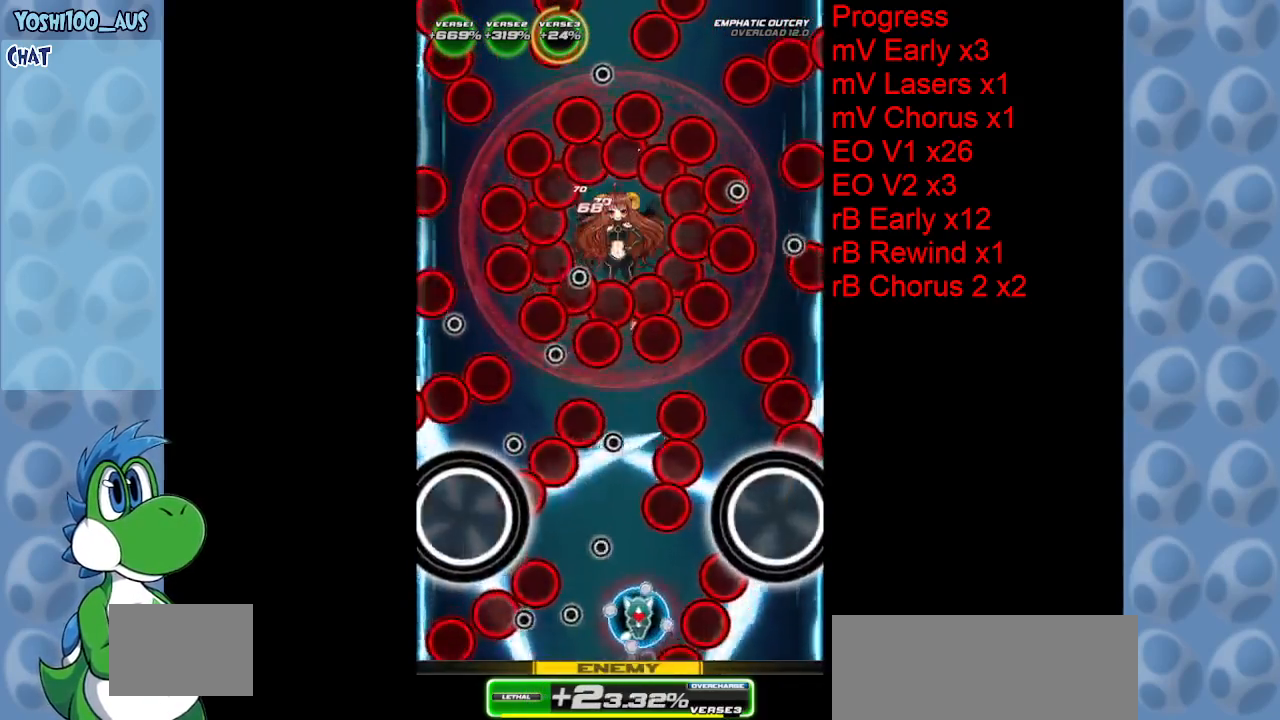
{"keys": ["x"], "events": [[100, "right", "up"], [100, "z", "down"], [233, "left", "down"], [233, "z", "up"], [417, "left", "up"], [417, "x", "down"]]}
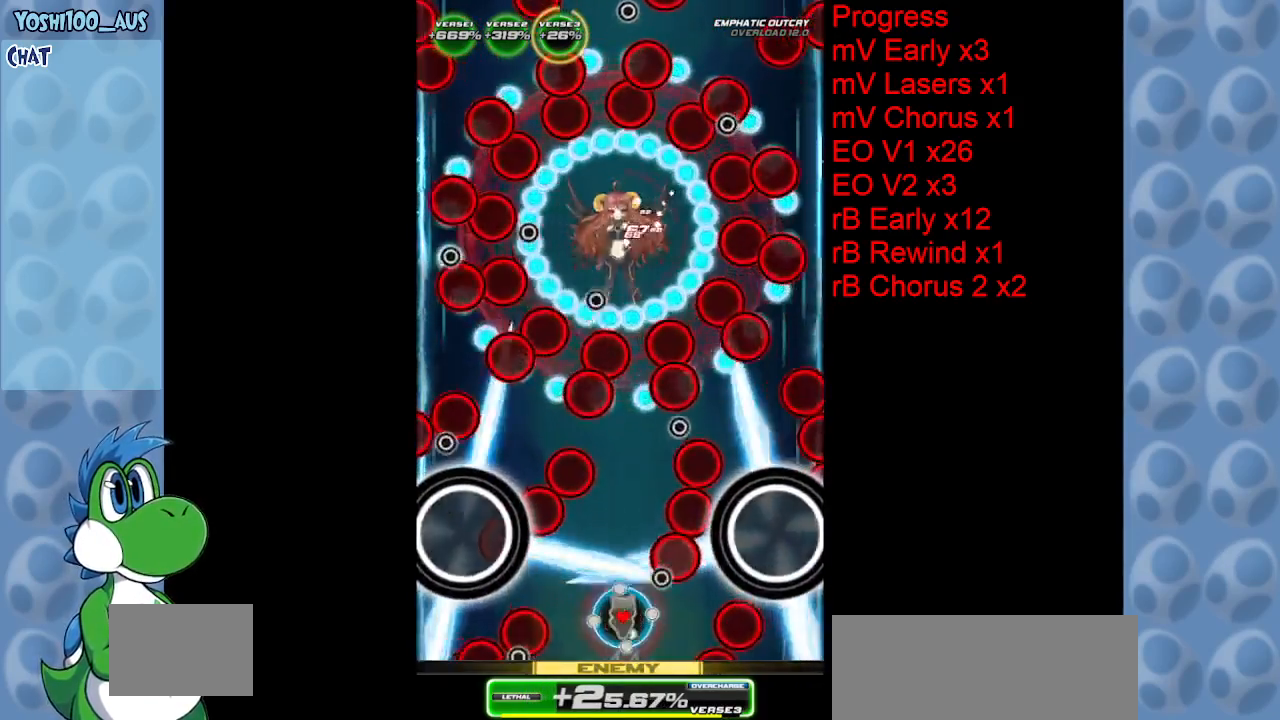
{"keys": [], "events": [[67, "x", "up"], [350, "up", "down"], [350, "x", "down"], [450, "up", "up"], [450, "x", "up"]]}
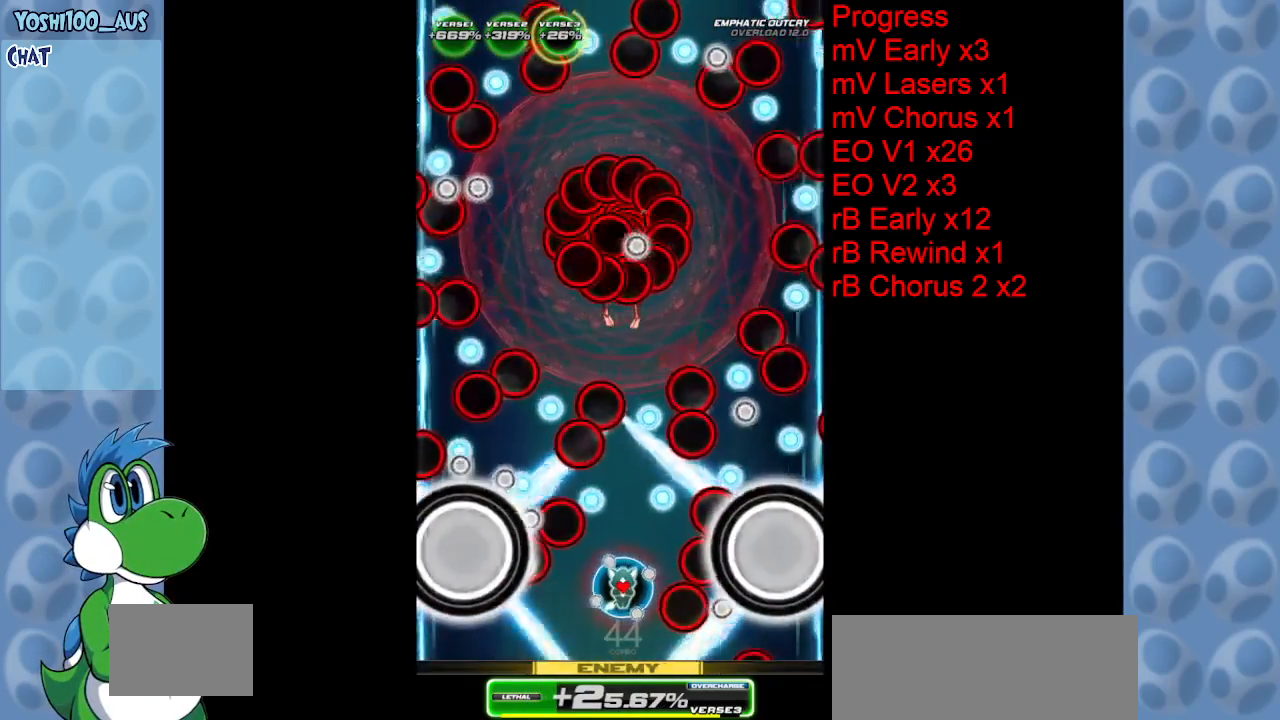
{"keys": [], "events": [[217, "right", "down"], [217, "up", "down"], [217, "x", "down"], [317, "right", "up"], [367, "up", "up"], [367, "x", "up"]]}
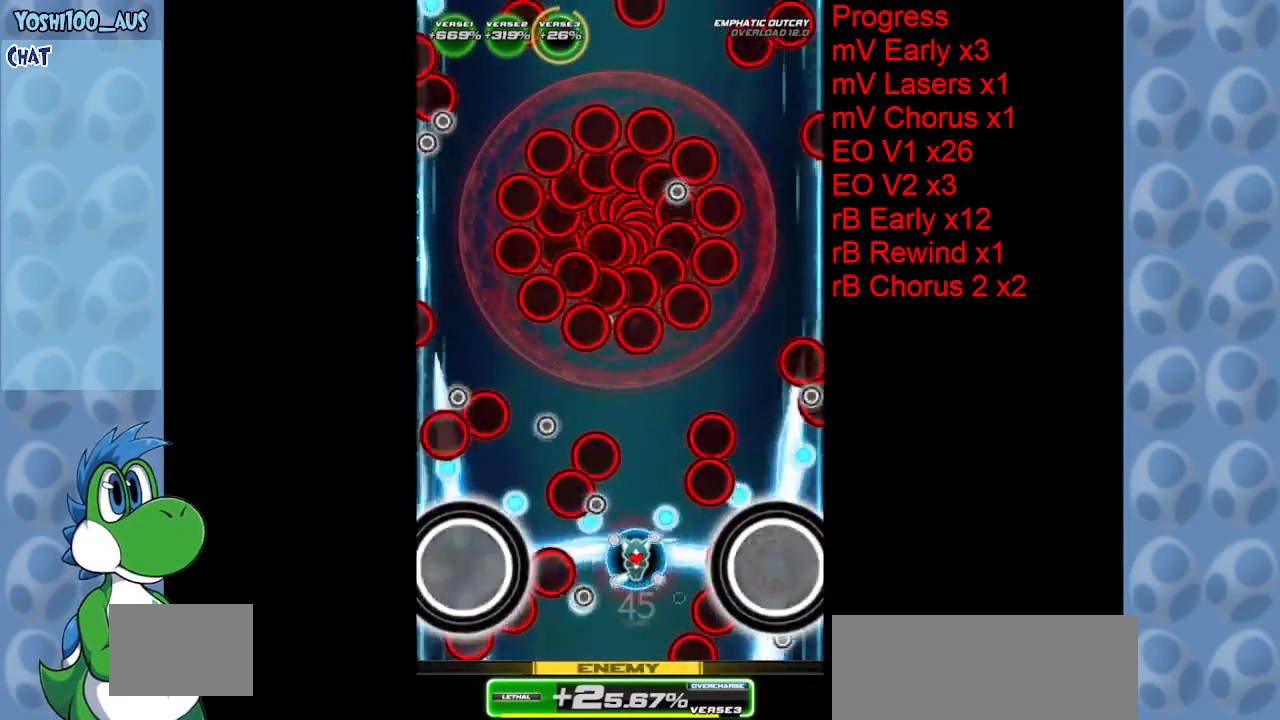
{"keys": [], "events": [[133, "z", "down"], [283, "z", "up"]]}
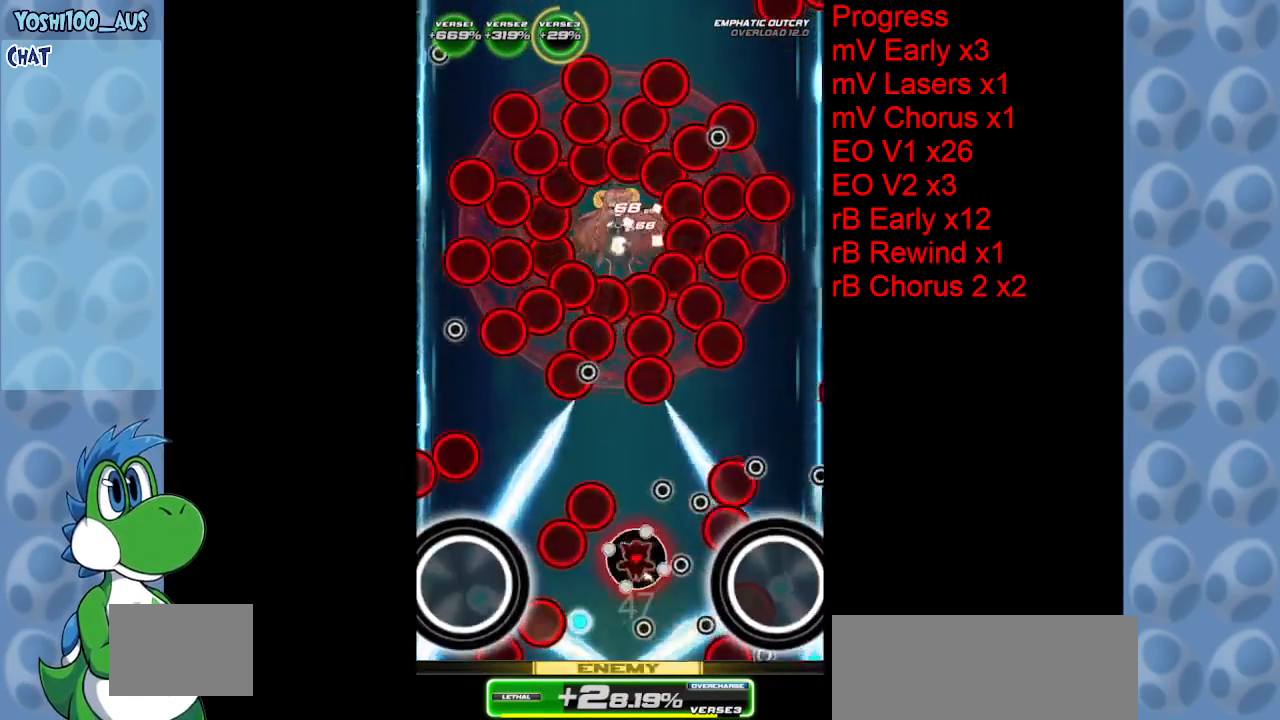
{"keys": ["up", "x"], "events": [[17, "x", "down"], [67, "right", "down"], [67, "up", "down"], [117, "right", "up"], [167, "x", "up"], [200, "up", "up"], [433, "up", "down"], [433, "x", "down"]]}
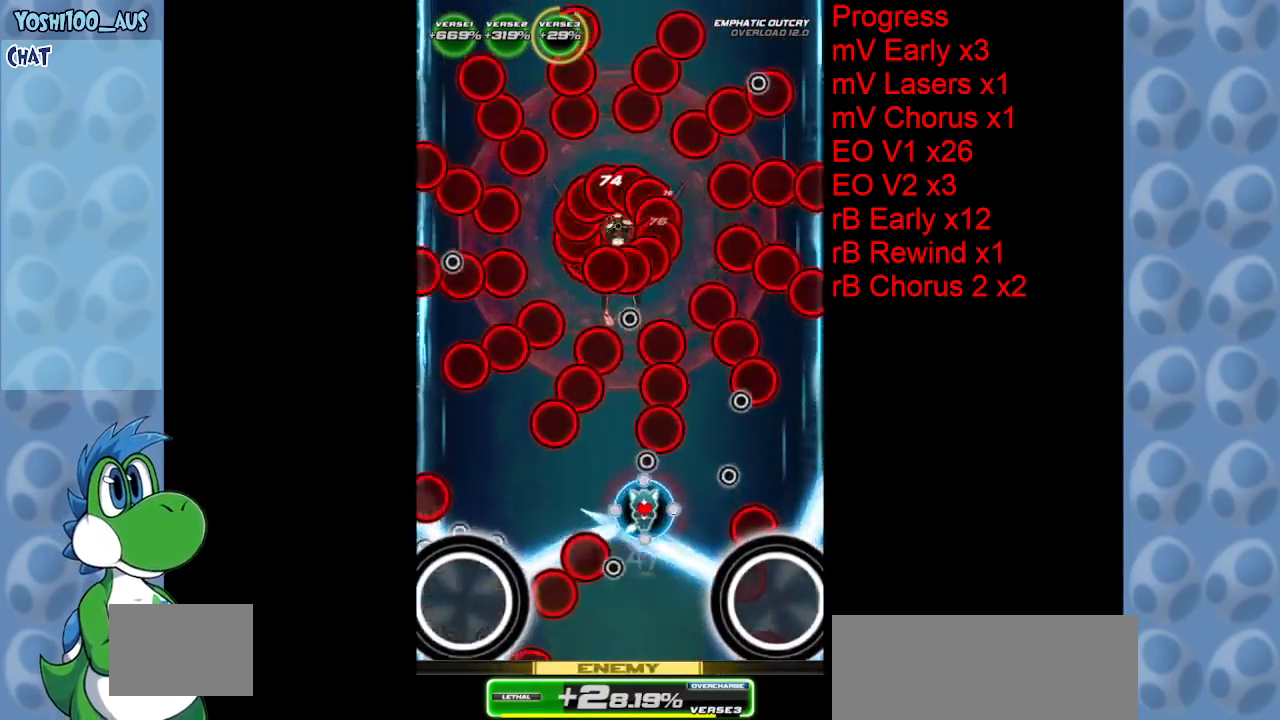
{"keys": [], "events": [[33, "up", "up"], [83, "x", "up"], [267, "left", "down"], [317, "up", "down"], [367, "z", "down"], [417, "left", "up"], [450, "up", "up"], [500, "z", "up"]]}
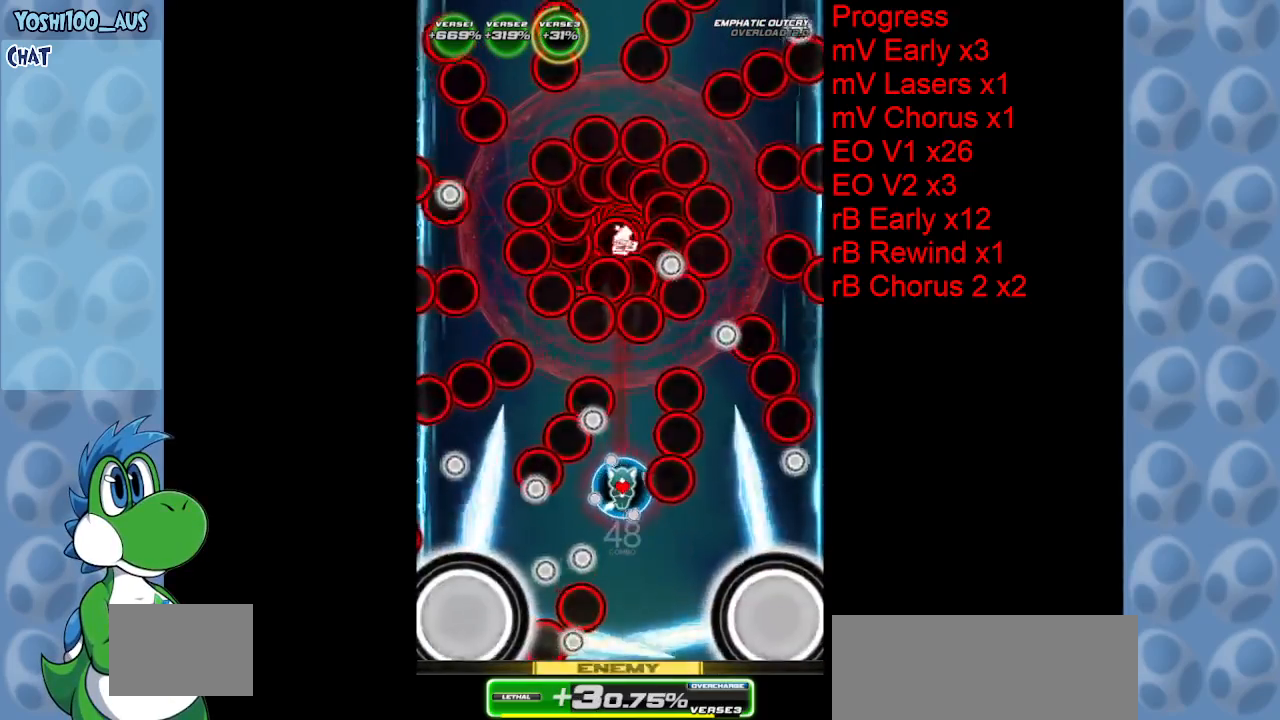
{"keys": [], "events": [[233, "x", "down"], [283, "right", "down"], [283, "up", "down"], [333, "right", "up"], [383, "up", "up"], [383, "x", "up"]]}
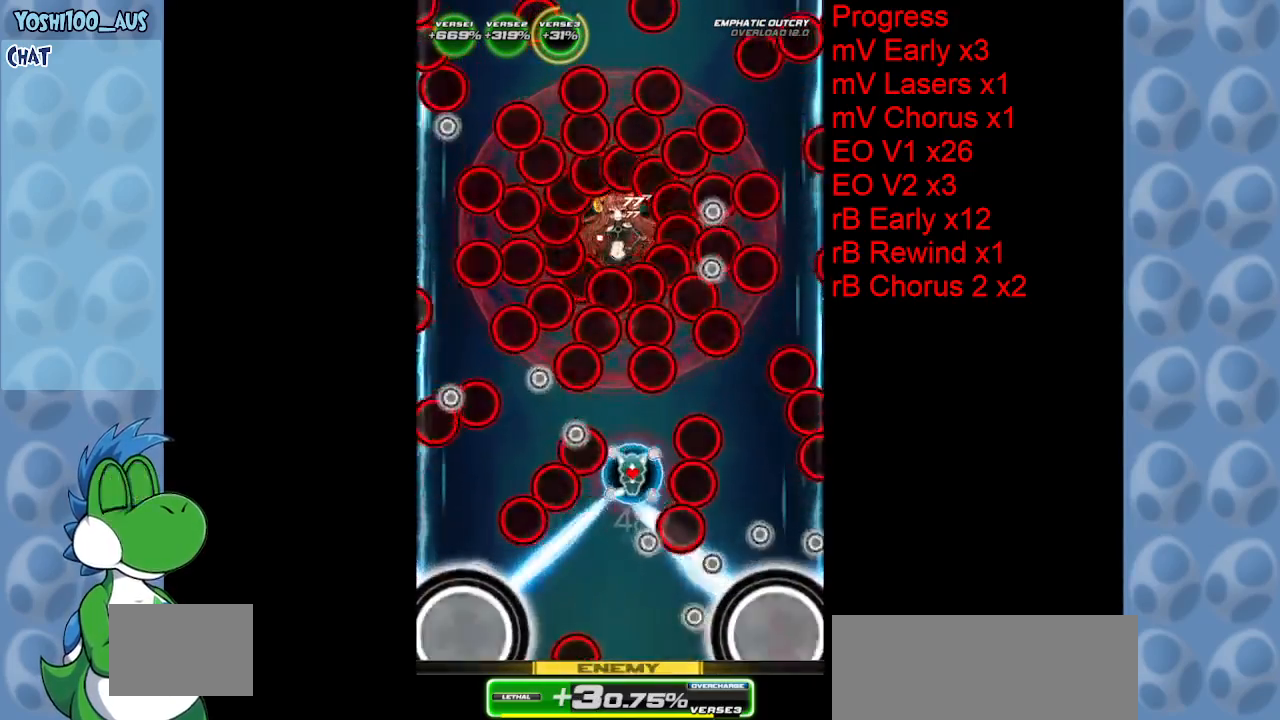
{"keys": [], "events": [[150, "up", "down"], [150, "x", "down"], [250, "up", "up"], [250, "x", "up"]]}
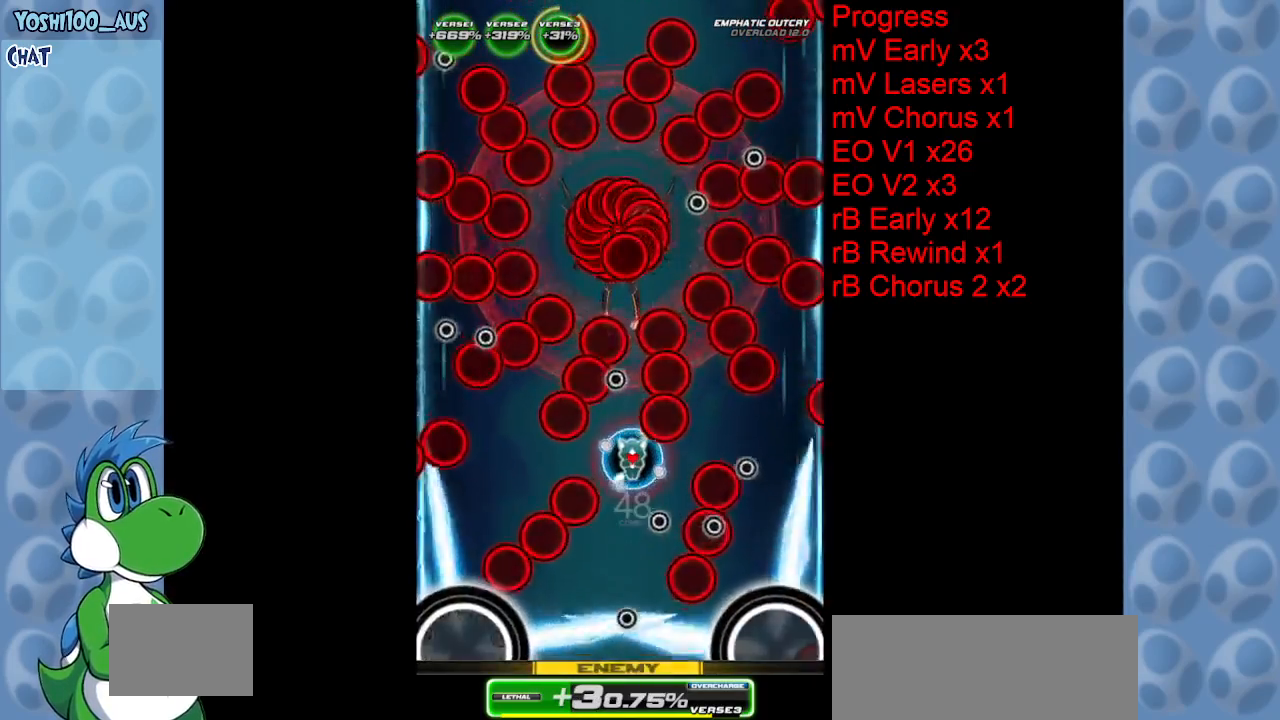
{"keys": ["x"], "events": [[83, "z", "down"], [217, "z", "up"], [400, "right", "down"], [450, "x", "down"], [500, "right", "up"]]}
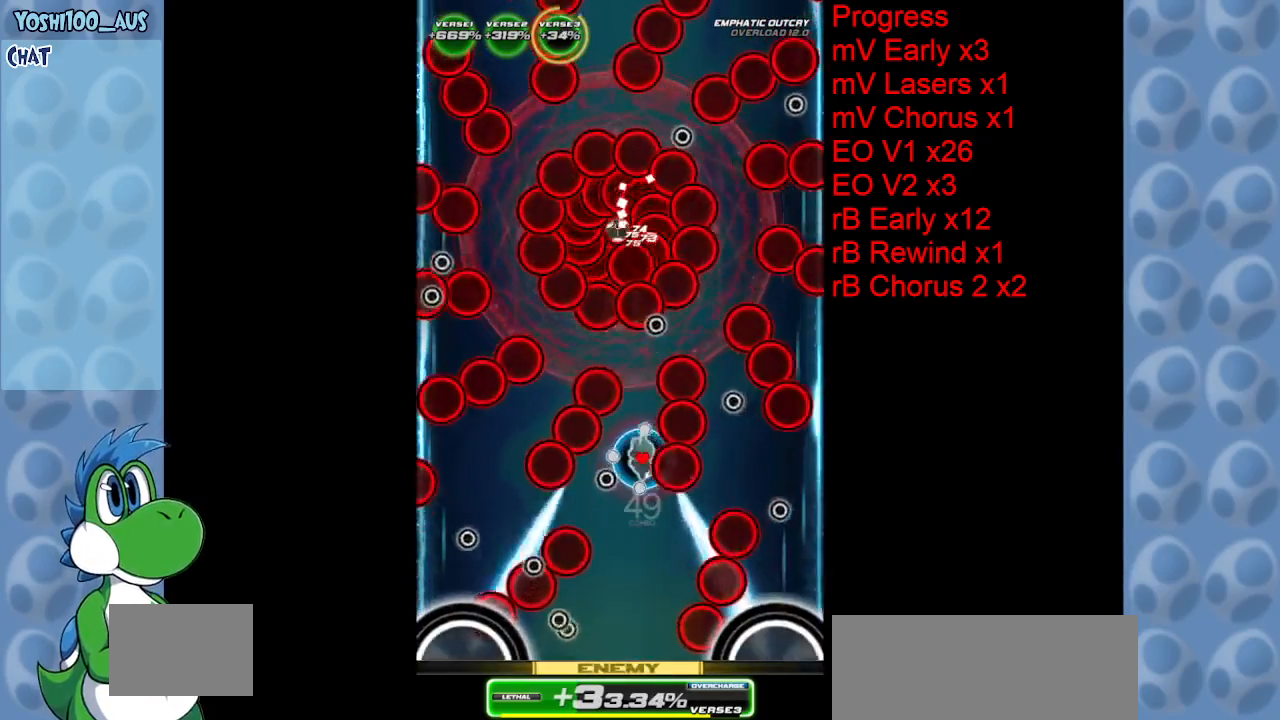
{"keys": ["x"], "events": [[50, "x", "up"], [333, "down", "down"], [367, "x", "down"], [467, "down", "up"]]}